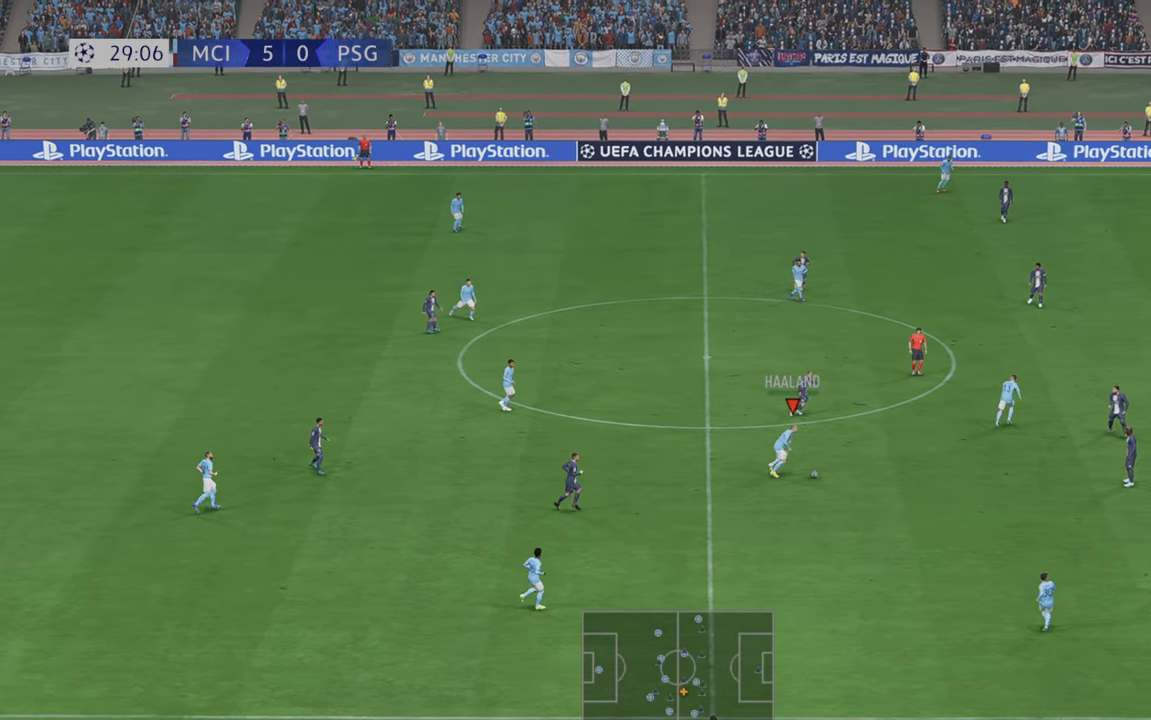
Gameplay with a controller (Xbox layout); each line is a JSON object with the inputs held at the frame after it. "events" lists button and stick changes between this image and that frame as [ms after this image, input, new state], when the widget could be followed in between. Not read: L3 R3.
{"buttons": ["R2"], "left_stick": "down-right", "right_stick": "center", "events": [[150, "left_stick", "down-right"]]}
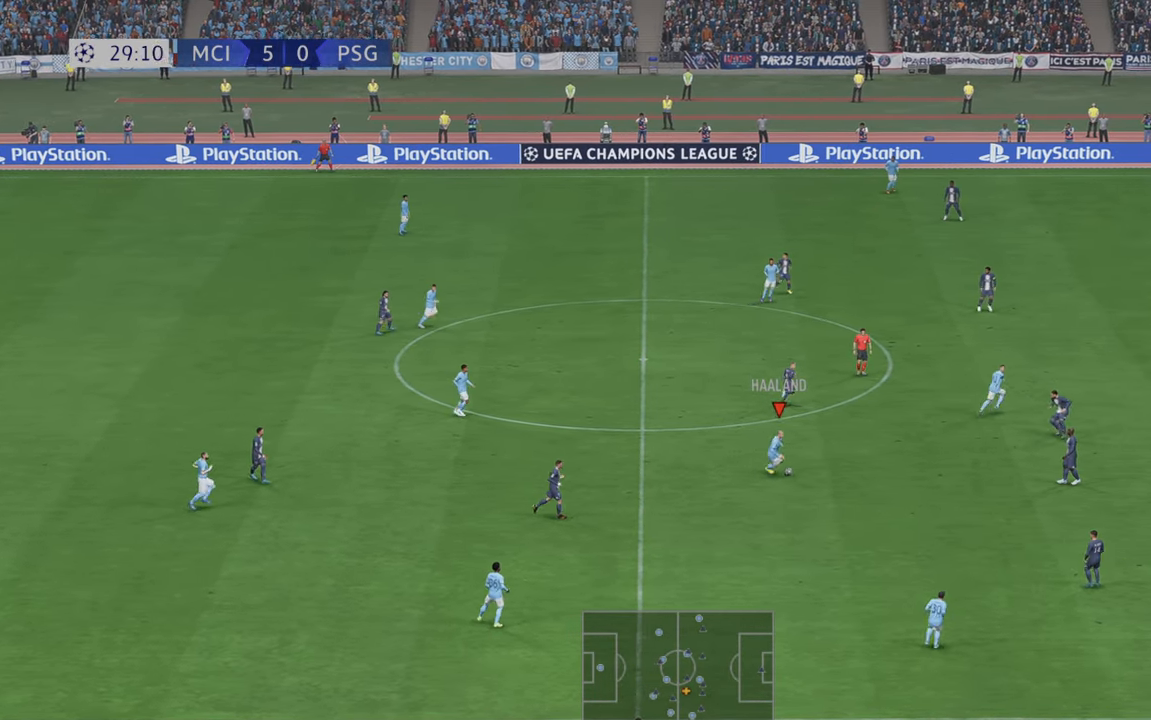
{"buttons": ["R2"], "left_stick": "up", "right_stick": "center", "events": [[50, "left_stick", "right"], [150, "Y", "down"], [150, "left_stick", "up-right"], [266, "left_stick", "up"], [350, "Y", "up"]]}
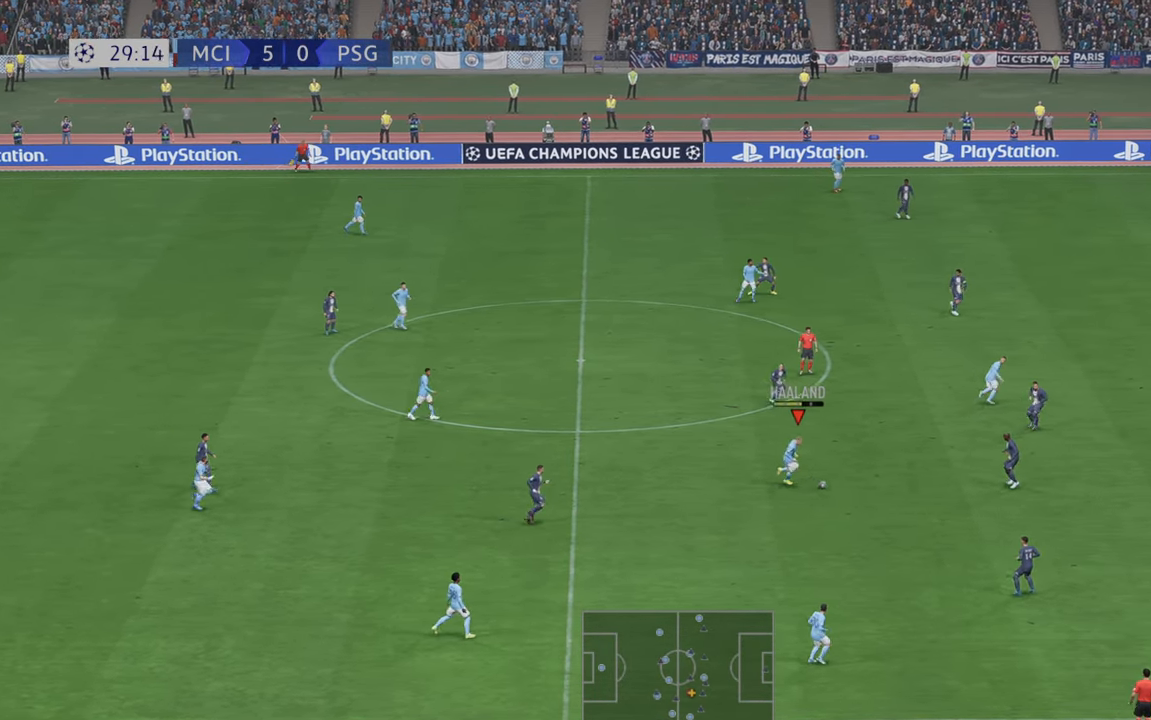
{"buttons": ["R2"], "left_stick": "up-right", "right_stick": "center", "events": [[333, "left_stick", "up-right"]]}
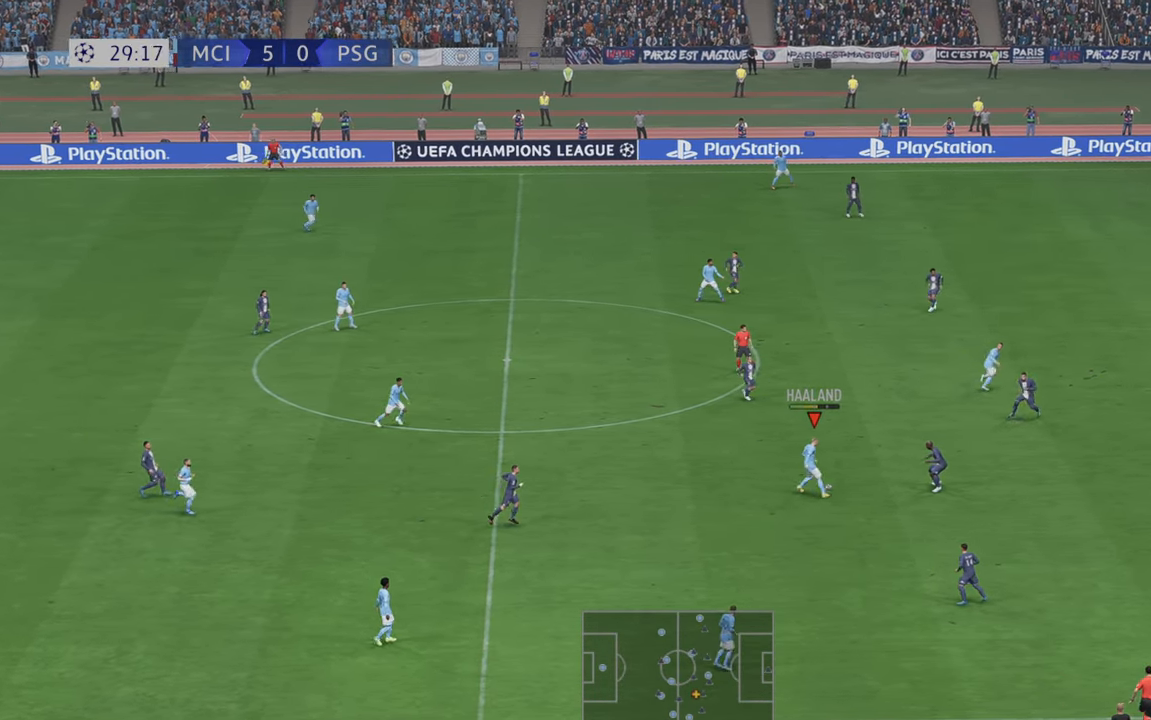
{"buttons": ["R2"], "left_stick": "up-right", "right_stick": "center", "events": []}
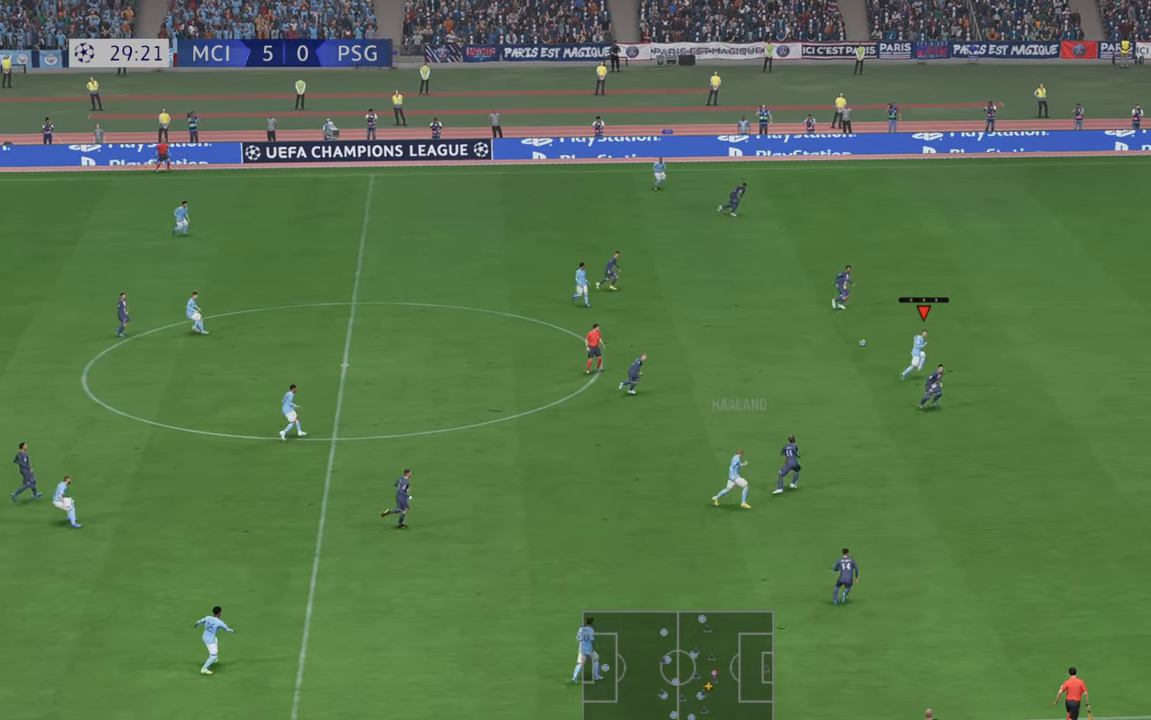
{"buttons": ["R2"], "left_stick": "right", "right_stick": "center", "events": [[433, "left_stick", "right"]]}
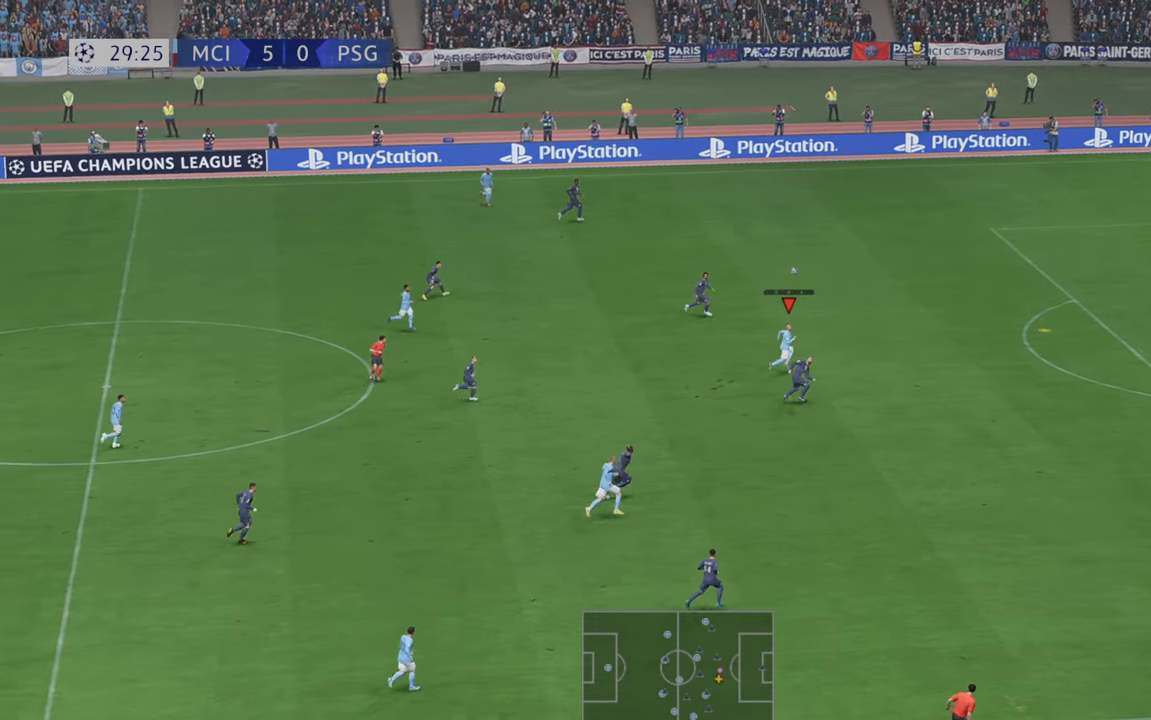
{"buttons": ["R2"], "left_stick": "up-right", "right_stick": "center", "events": [[400, "left_stick", "up-right"]]}
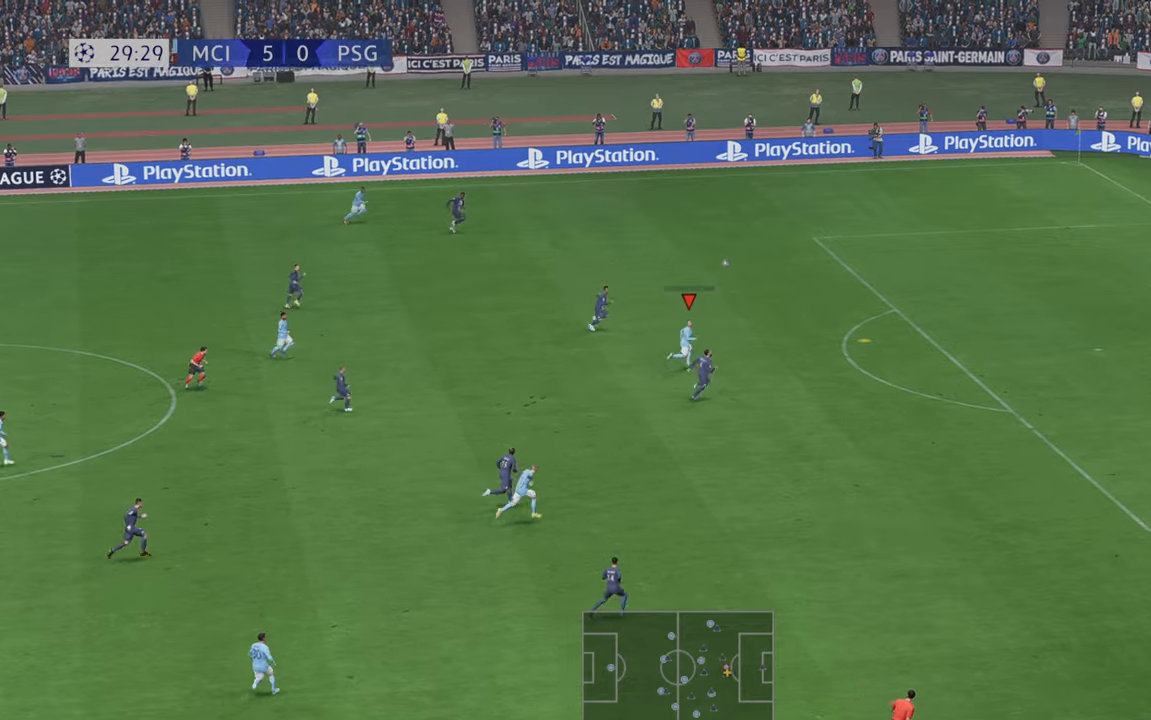
{"buttons": ["R2"], "left_stick": "up-right", "right_stick": "center", "events": []}
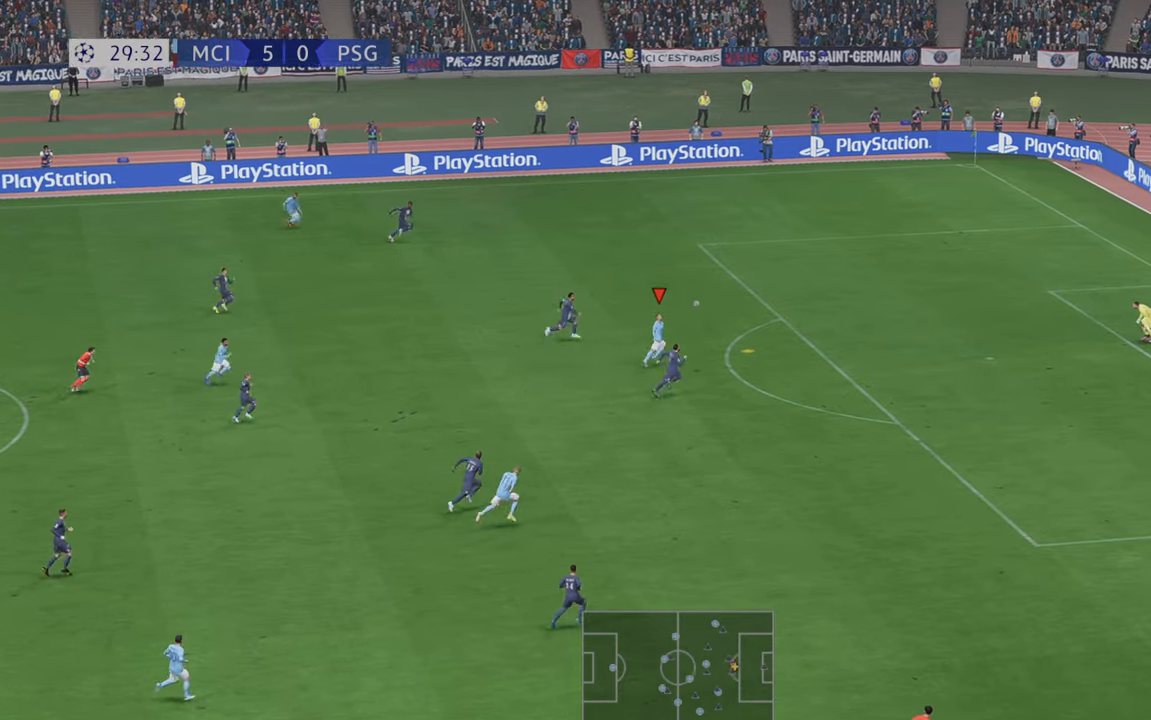
{"buttons": ["R2"], "left_stick": "up-right", "right_stick": "center", "events": []}
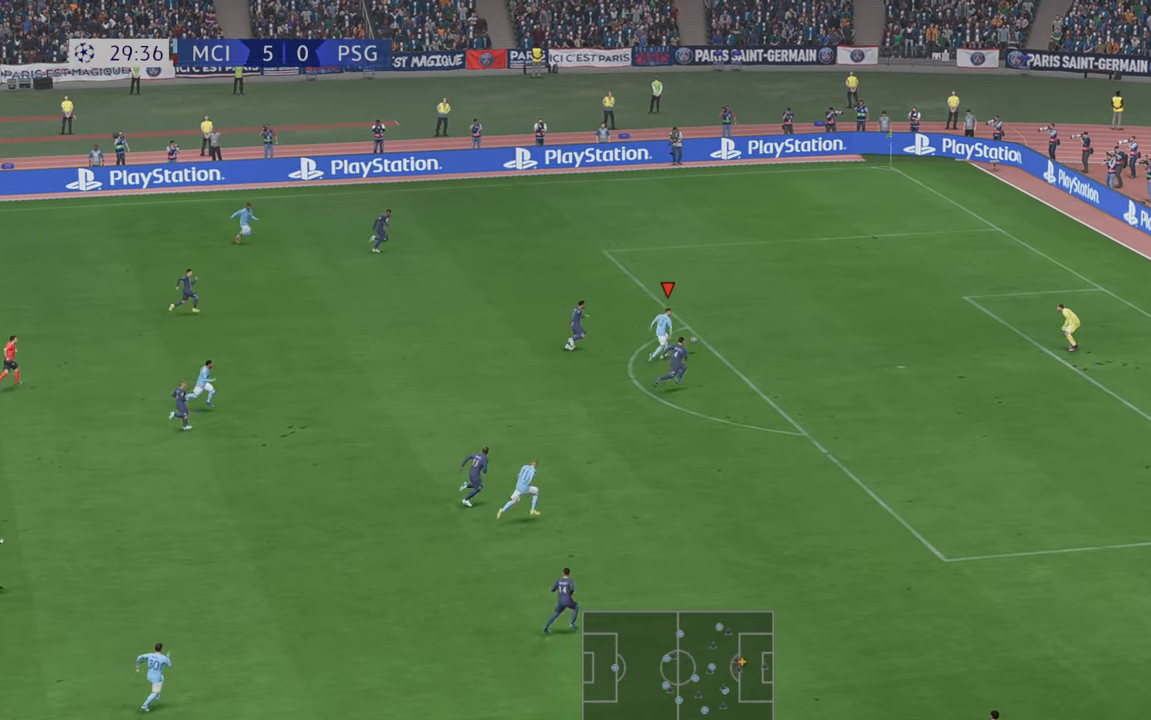
{"buttons": [], "left_stick": "right", "right_stick": "center"}
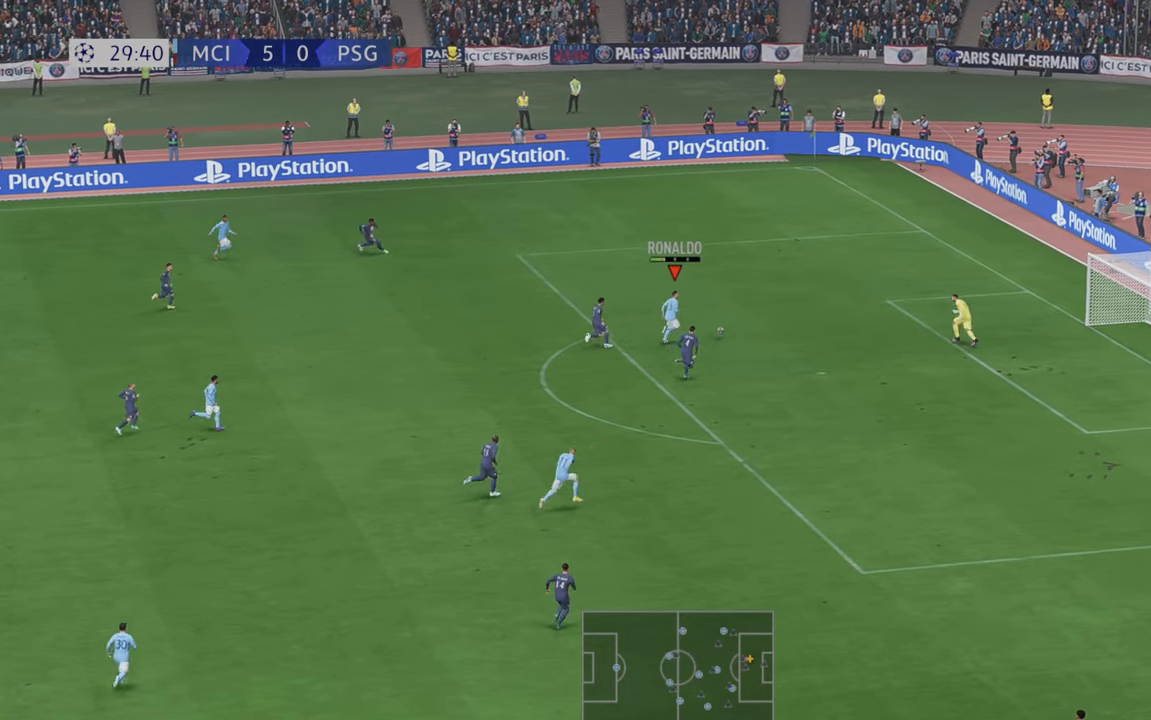
{"buttons": [], "left_stick": "right", "right_stick": "center", "events": []}
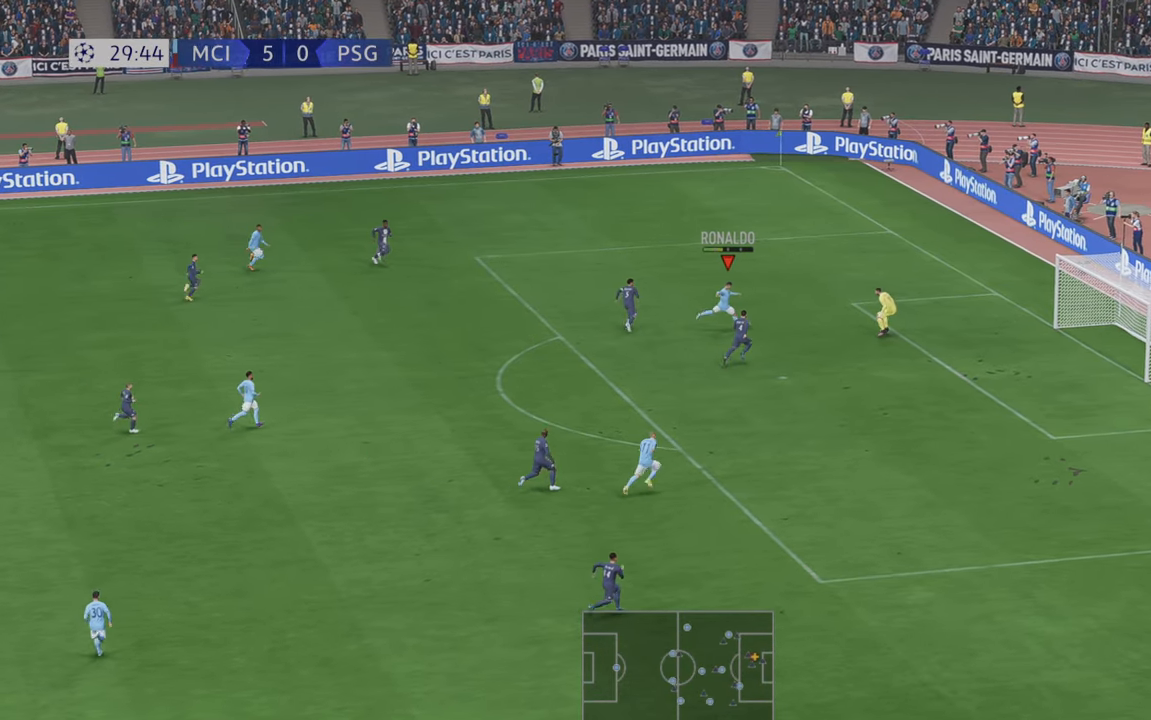
{"buttons": [], "left_stick": "center", "right_stick": "center", "events": [[66, "left_stick", "center"]]}
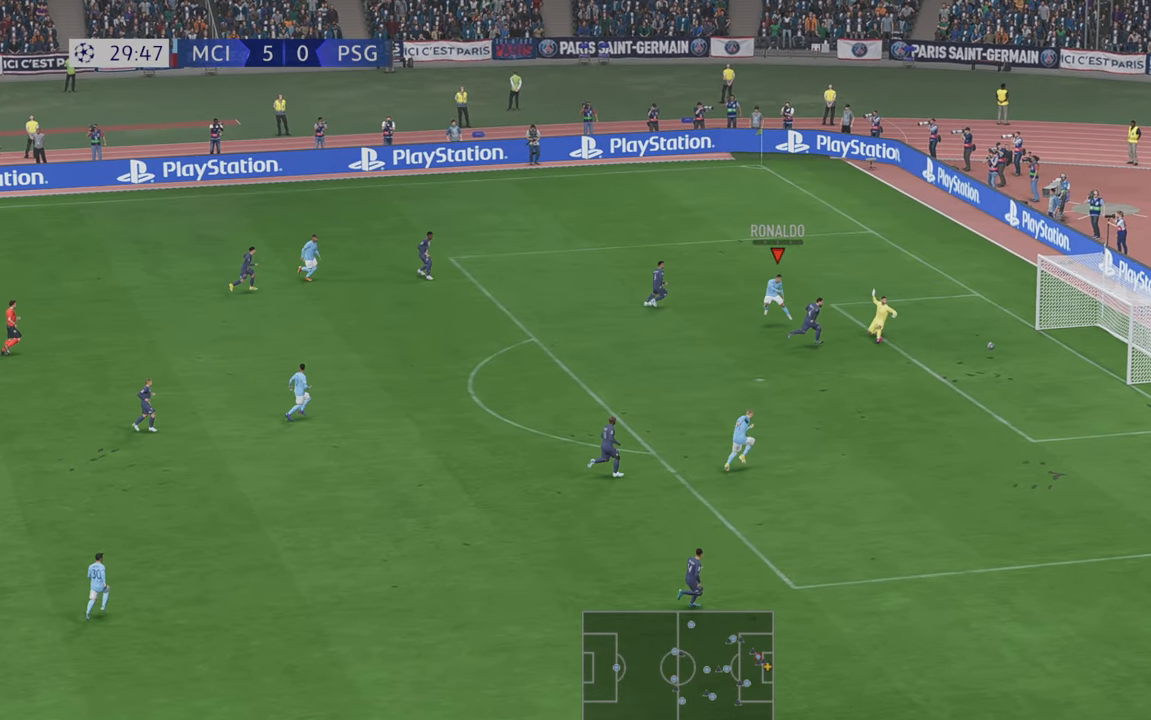
{"buttons": [], "left_stick": "center", "right_stick": "center", "events": []}
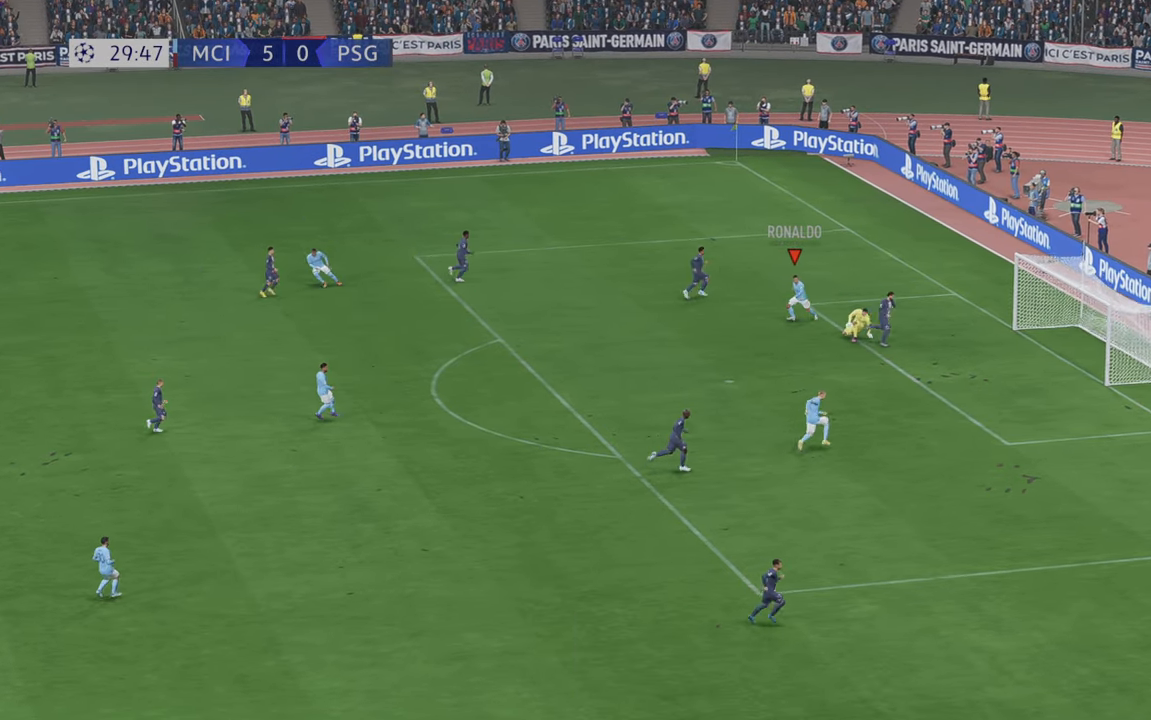
{"buttons": [], "left_stick": "center", "right_stick": "center", "events": []}
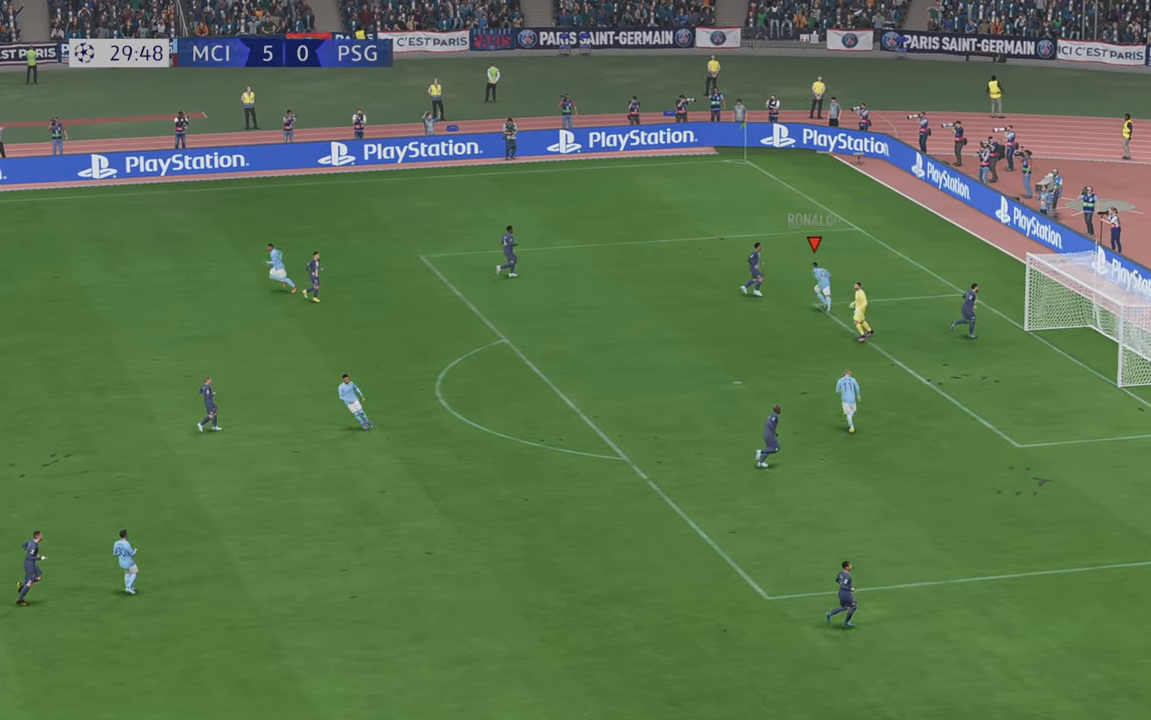
{"buttons": [], "left_stick": "center", "right_stick": "center", "events": []}
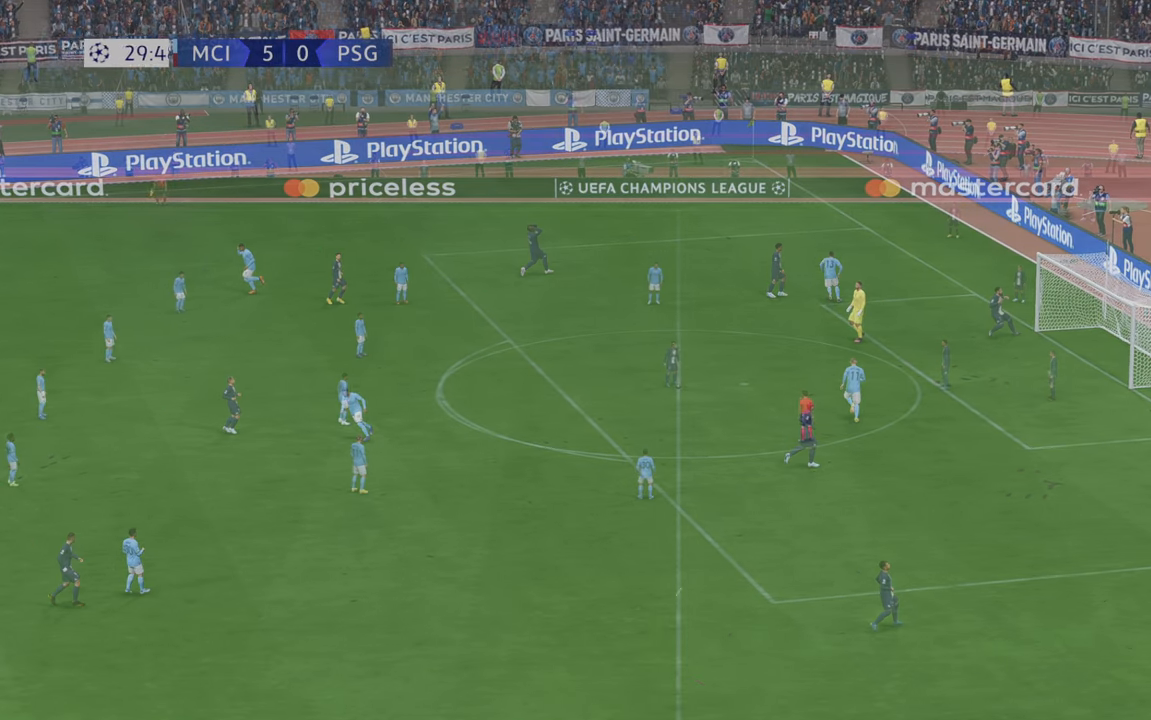
{"buttons": [], "left_stick": "center", "right_stick": "center", "events": []}
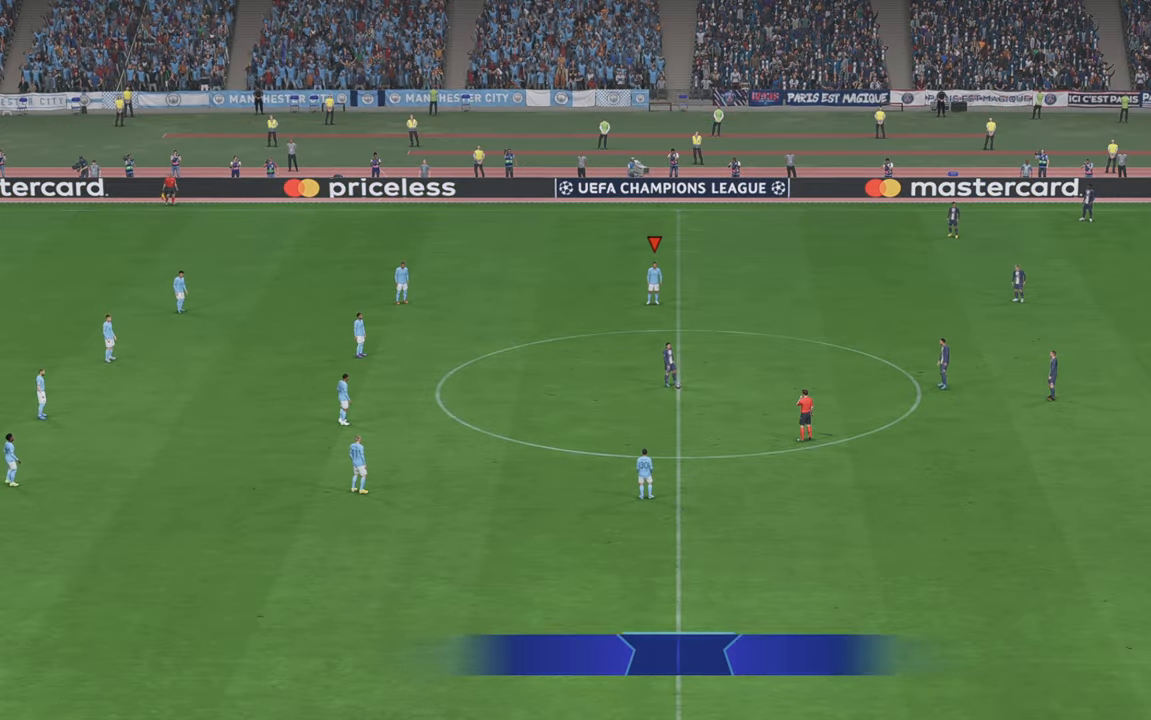
{"buttons": ["R2"], "left_stick": "center", "right_stick": "center", "events": [[116, "R2", "down"]]}
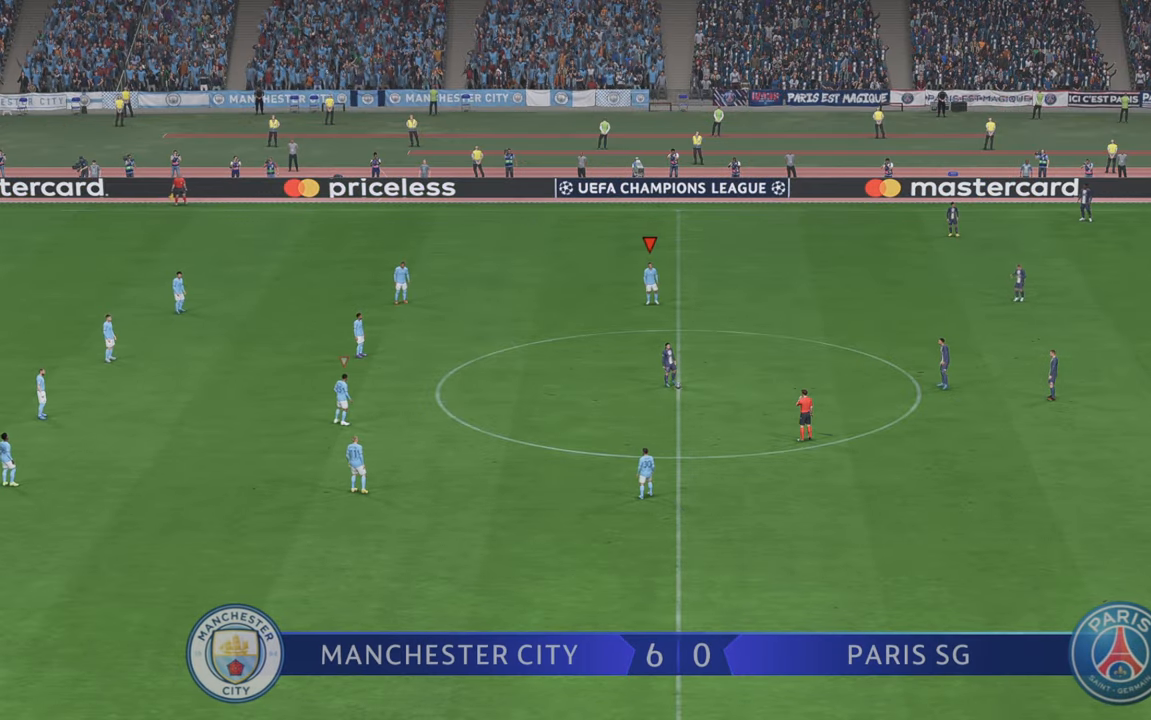
{"buttons": ["R2"], "left_stick": "down-right", "right_stick": "center", "events": [[100, "left_stick", "down-right"]]}
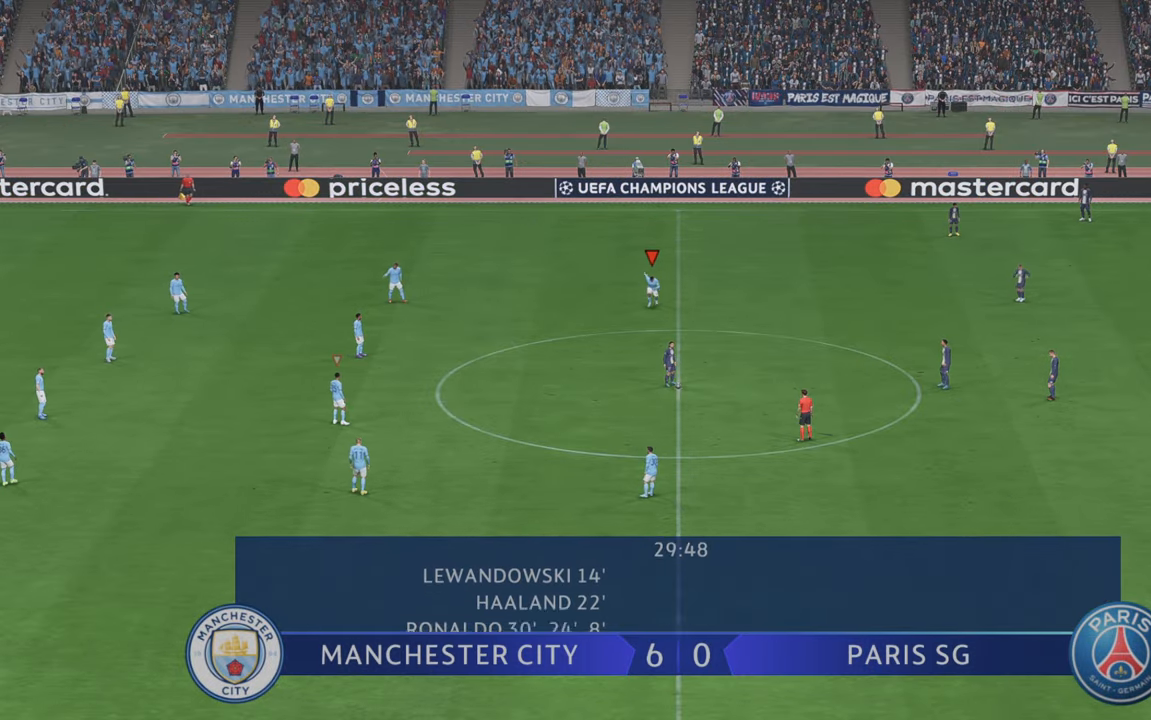
{"buttons": ["R2"], "left_stick": "down-right", "right_stick": "center", "events": []}
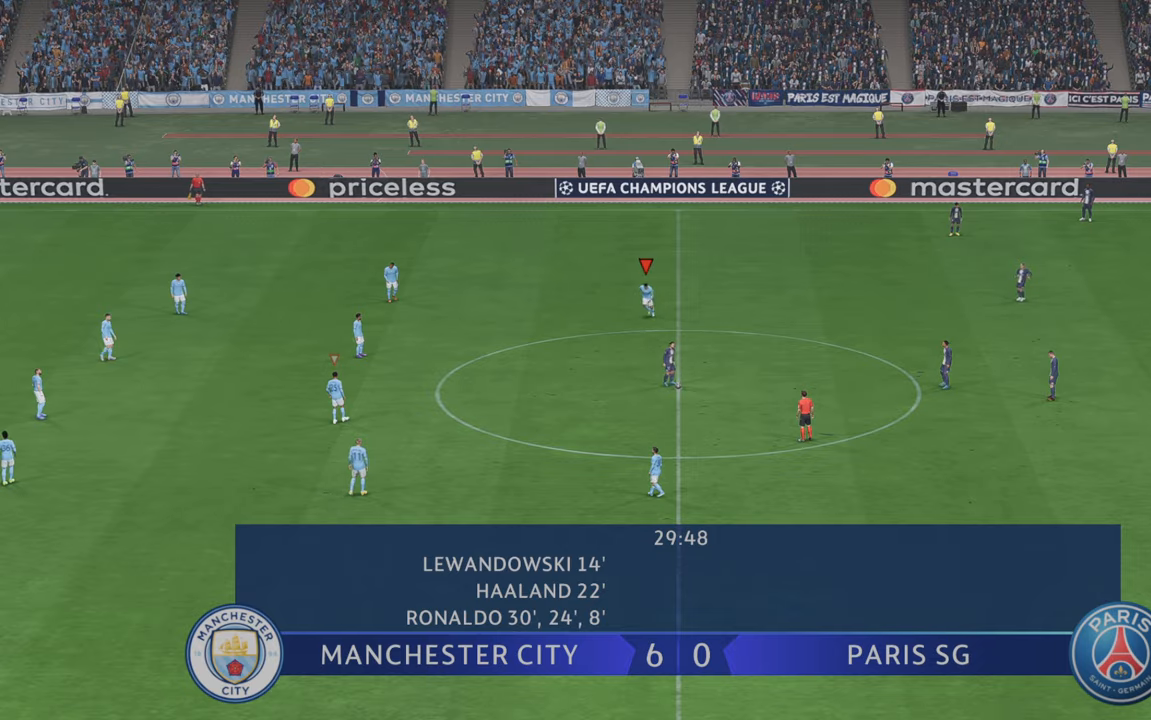
{"buttons": ["R2"], "left_stick": "down-right", "right_stick": "center", "events": []}
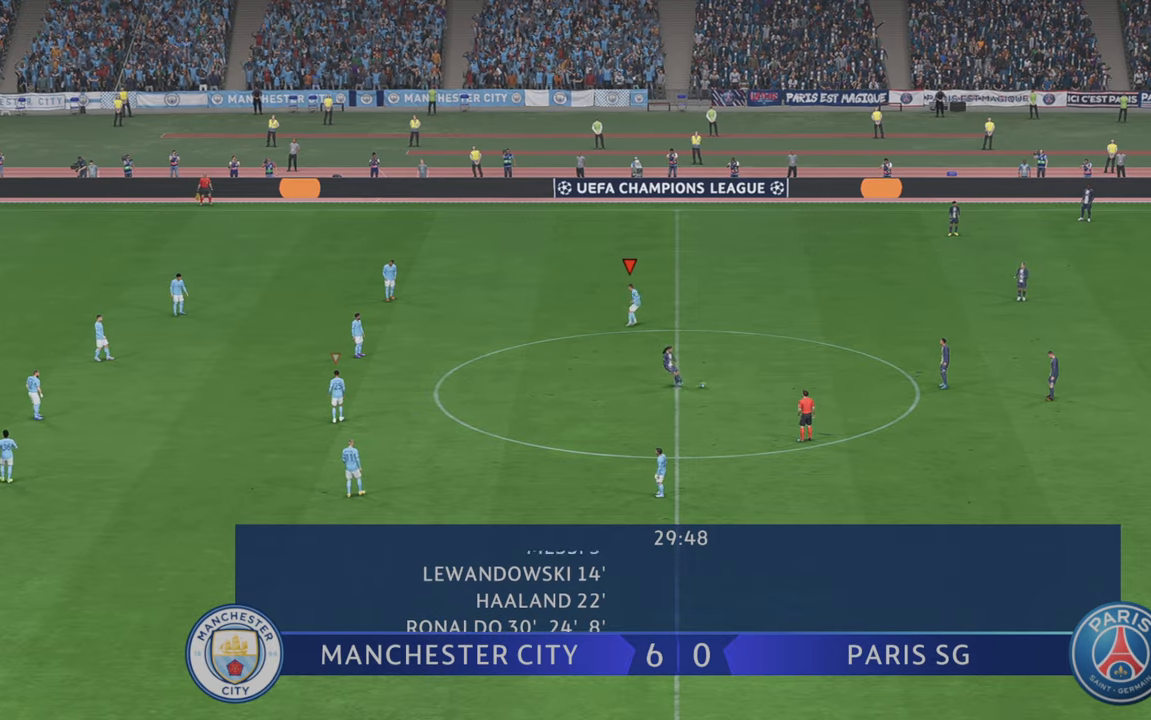
{"buttons": ["R2"], "left_stick": "right", "right_stick": "center", "events": [[466, "left_stick", "right"]]}
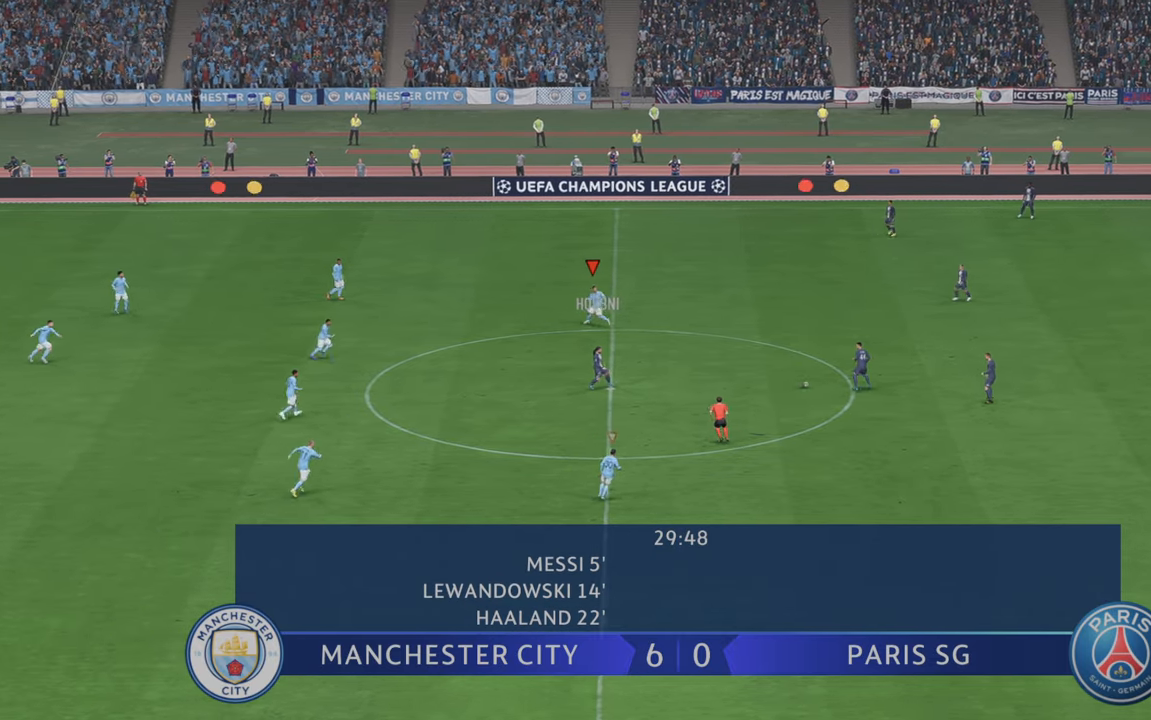
{"buttons": ["R2"], "left_stick": "right", "right_stick": "center", "events": []}
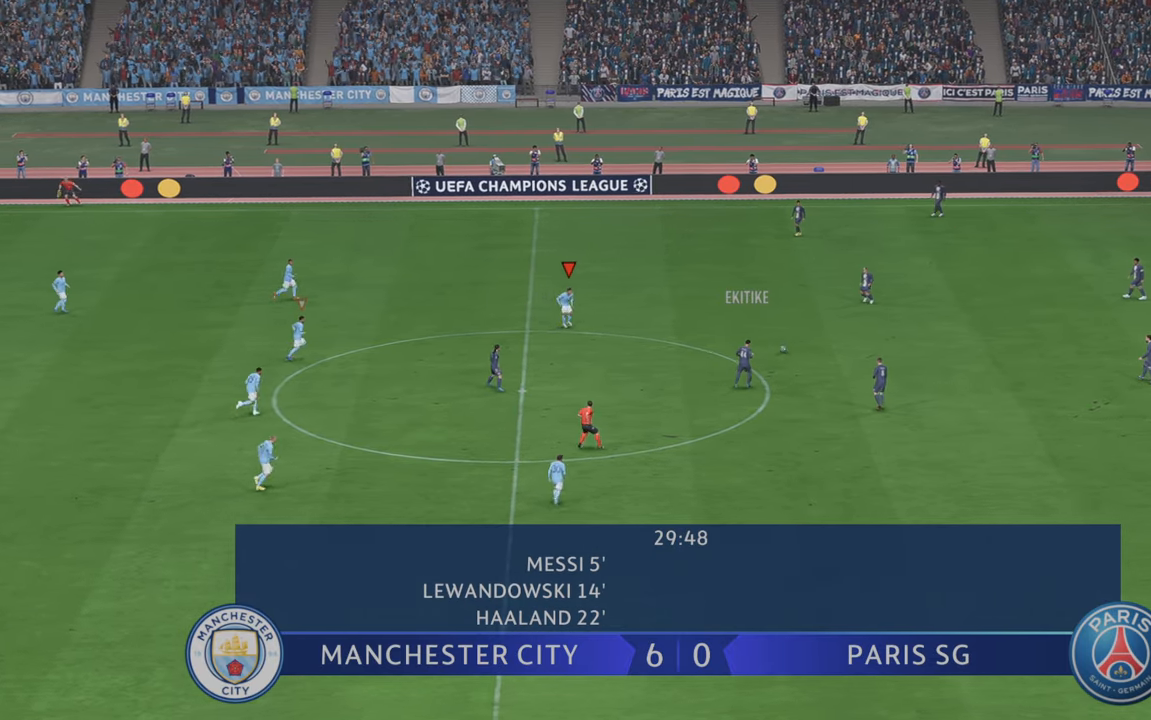
{"buttons": ["R2"], "left_stick": "up-right", "right_stick": "center", "events": [[150, "left_stick", "up-right"]]}
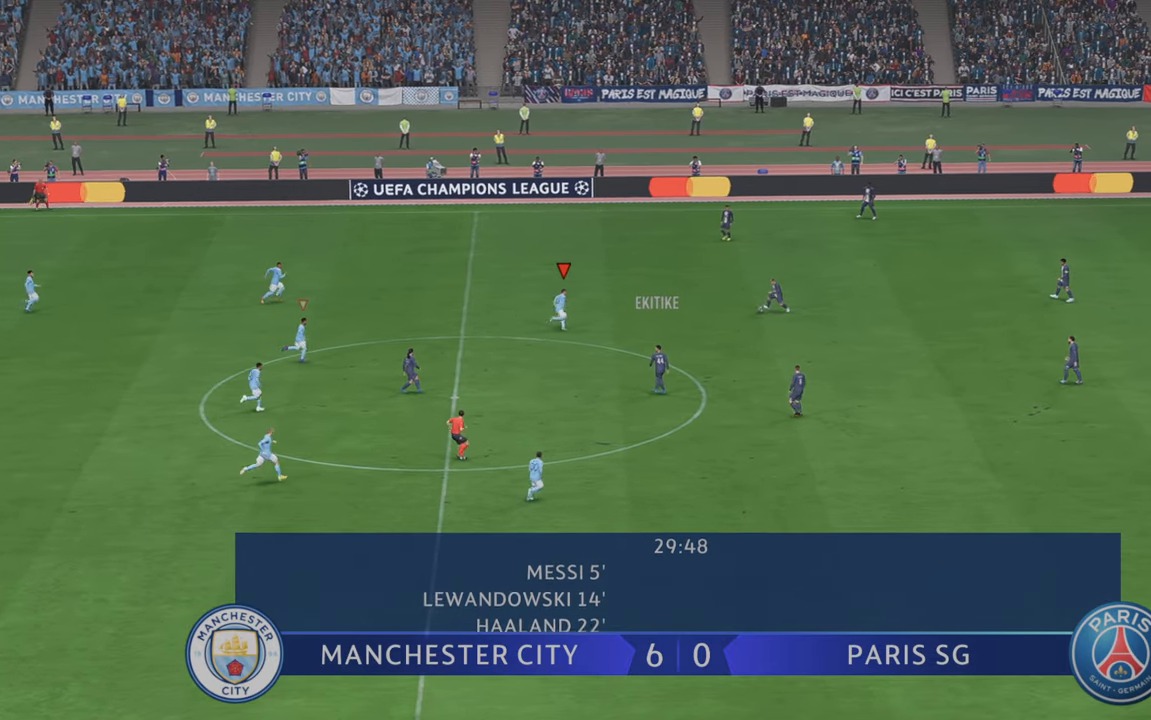
{"buttons": ["R2"], "left_stick": "center", "right_stick": "center", "events": [[50, "left_stick", "right"], [350, "left_stick", "center"]]}
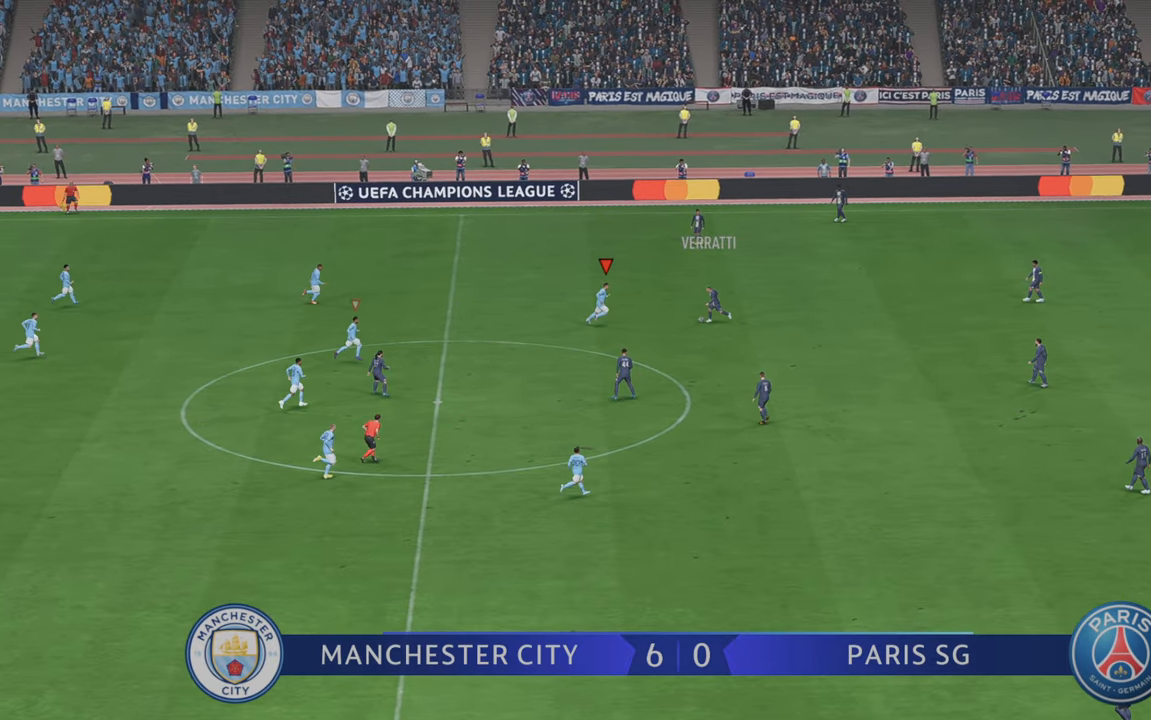
{"buttons": ["R2"], "left_stick": "down-right", "right_stick": "center", "events": [[116, "left_stick", "right"], [283, "B", "down"], [316, "left_stick", "down-right"], [383, "B", "up"]]}
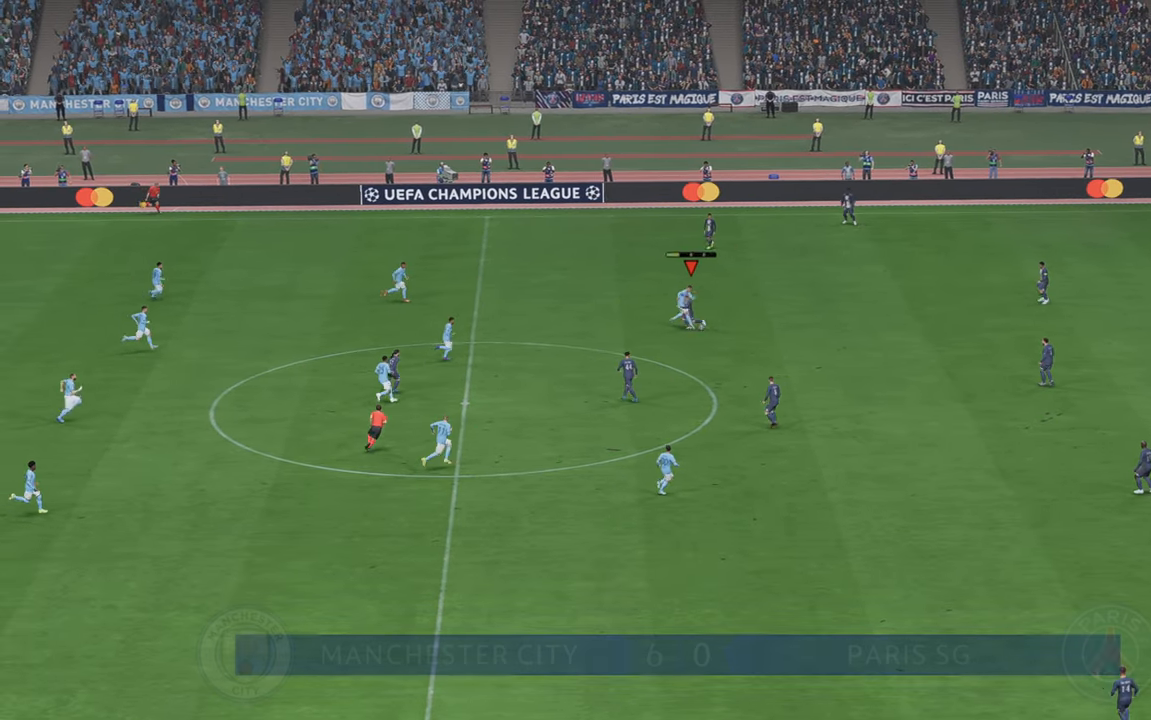
{"buttons": ["R2"], "left_stick": "down-right", "right_stick": "center", "events": []}
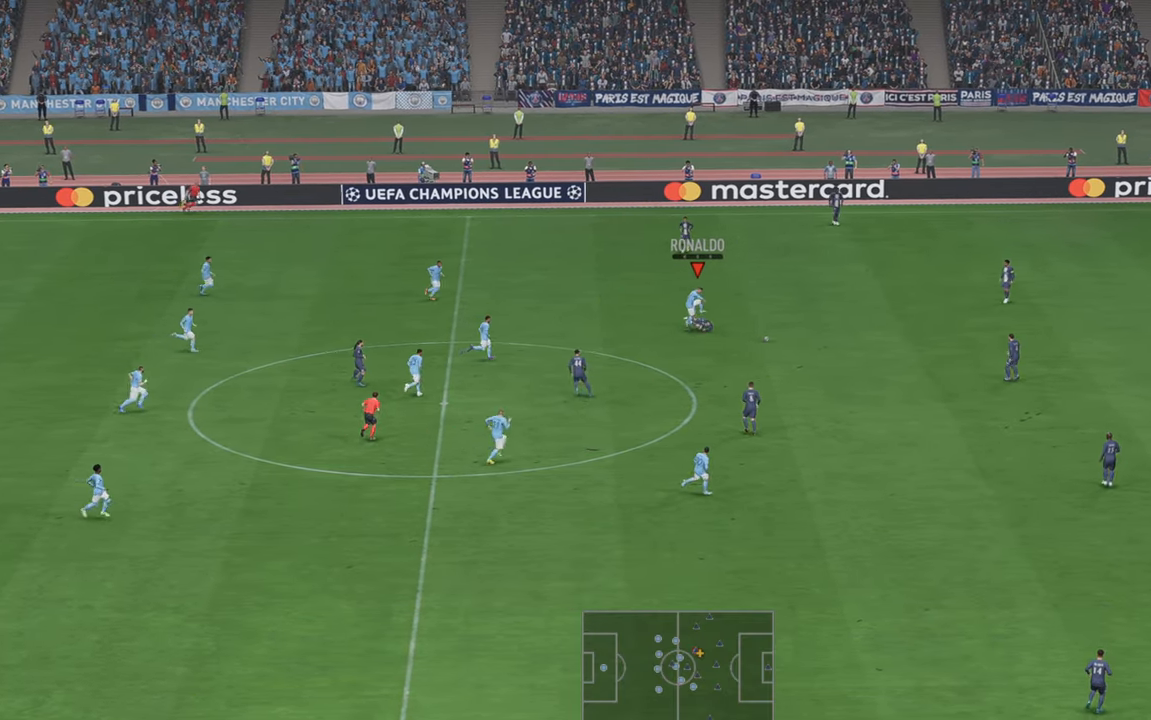
{"buttons": ["R2"], "left_stick": "right", "right_stick": "center", "events": [[400, "left_stick", "right"]]}
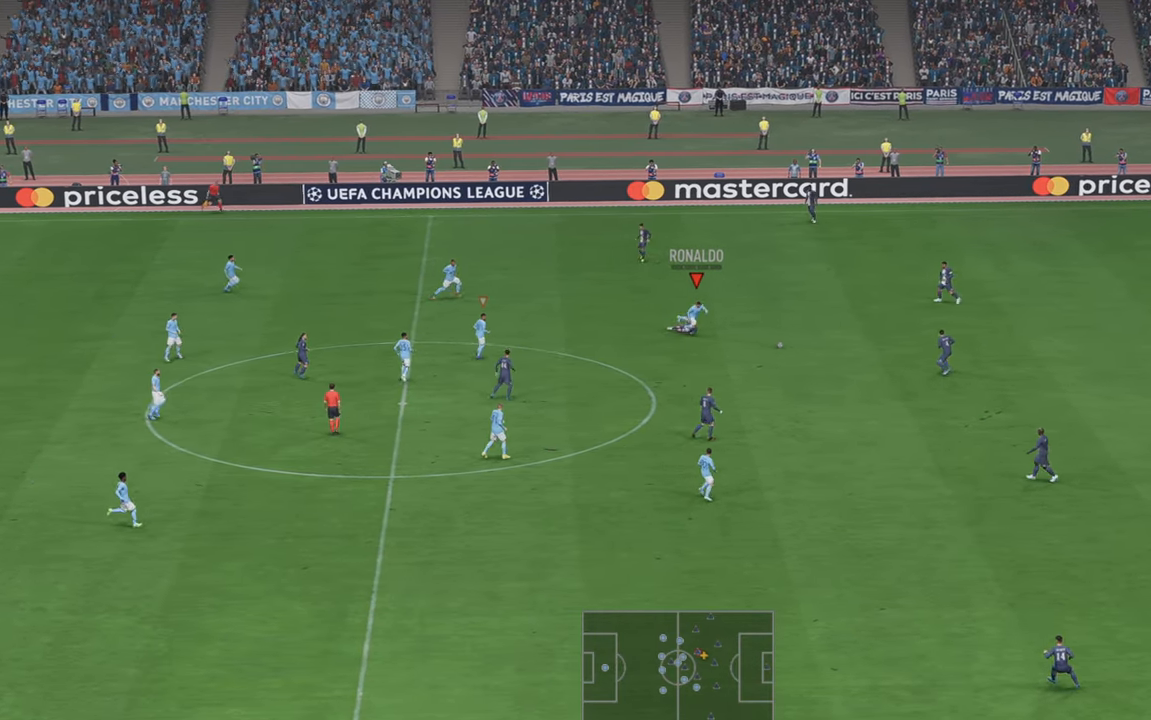
{"buttons": ["R2"], "left_stick": "right", "right_stick": "center", "events": []}